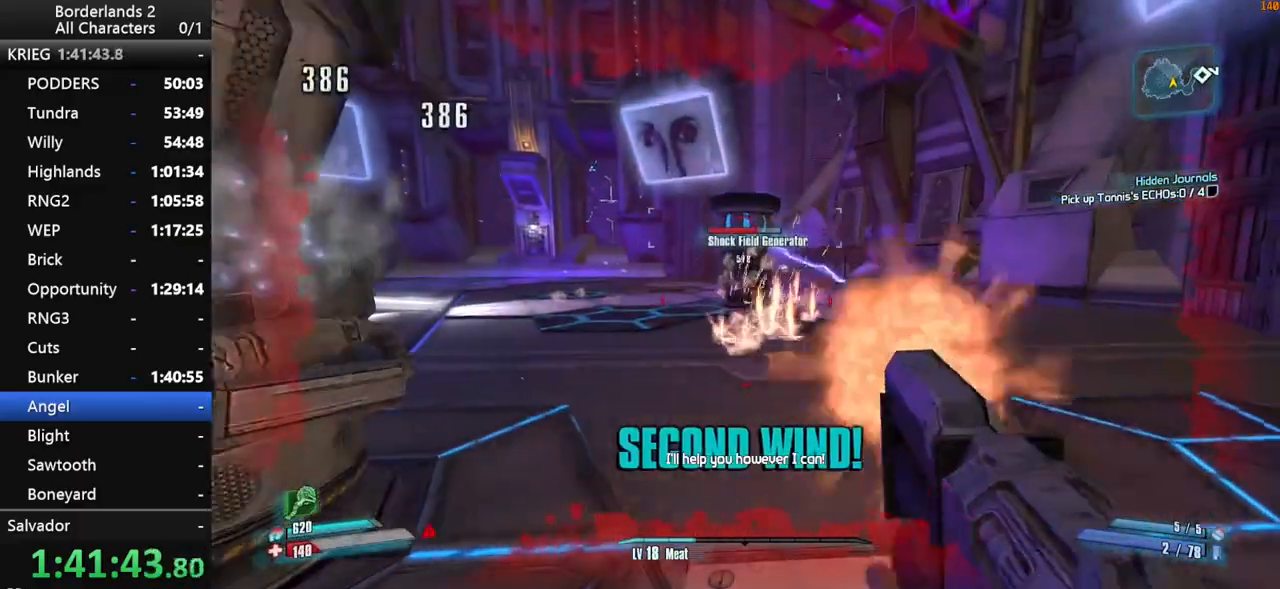
Gameplay with keyboard and mouse; each line is a JSON object with the keys and mouse buttons held at the frame after it. "events" lists presses ("down") and releases ("up") of "1", "2", "3", "4", "a", "b", "c", "ctrl", "d", "down", "e", "end", "escape", "f", "g", "left", "q", "r", "return", "right", "s", "shift", "space", "t", "tab", "up", "v", "w", "x", "y", "z", "mouse_left", "mouse_middle", "mouse_right", "mouse_wheel_up" and "mouse_wheel_down" between this image and that frame as [ms after this image, input, new state], when the widget could be followed in between. "mouse_left", "mouse_middle", "mouse_right", "mouse_wheel_up", "mouse_wheel_down" = the "left", "middle", "right", "wheel_up", "wheel_down" buttons of the "mouse" list. No other keys are recorded. "mouse_move" is the direction in which the mouse moves at that frame (one of eight, or "still"), when it could be read.
{"keys": [], "mouse": ["wheel_down"], "mouse_move": "up", "events": [[384, "w", "up"]]}
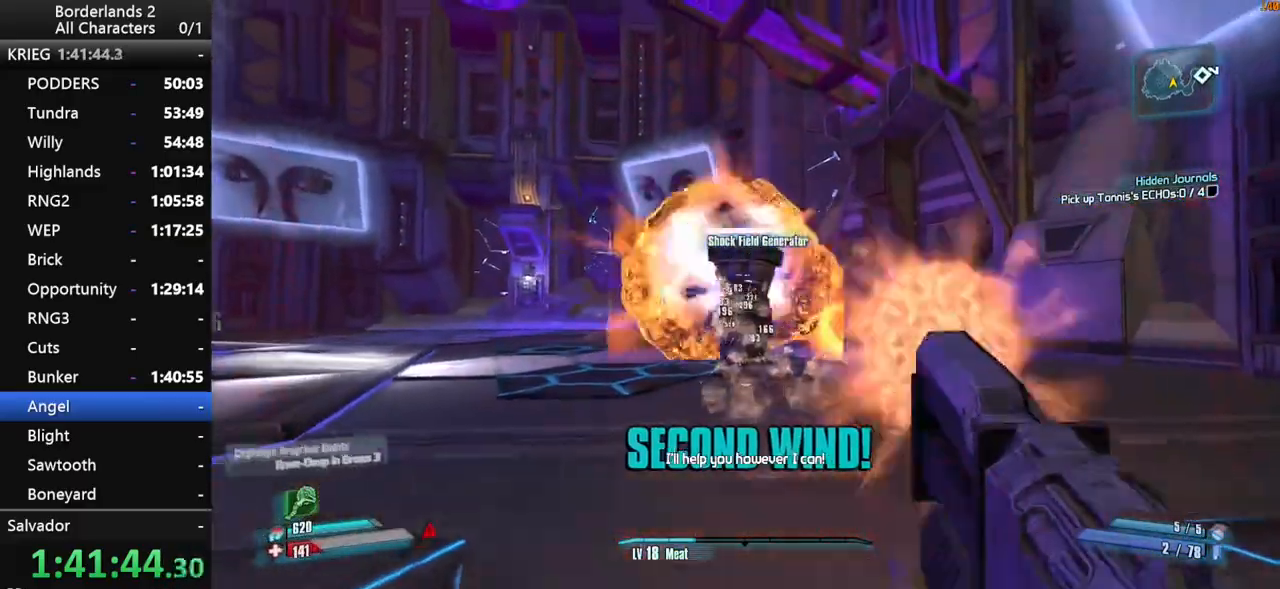
{"keys": ["space", "w"], "mouse": ["wheel_down"], "mouse_move": "up", "events": [[150, "s", "down"], [200, "a", "down"], [250, "s", "up"], [300, "w", "down"], [484, "a", "up"], [484, "space", "down"]]}
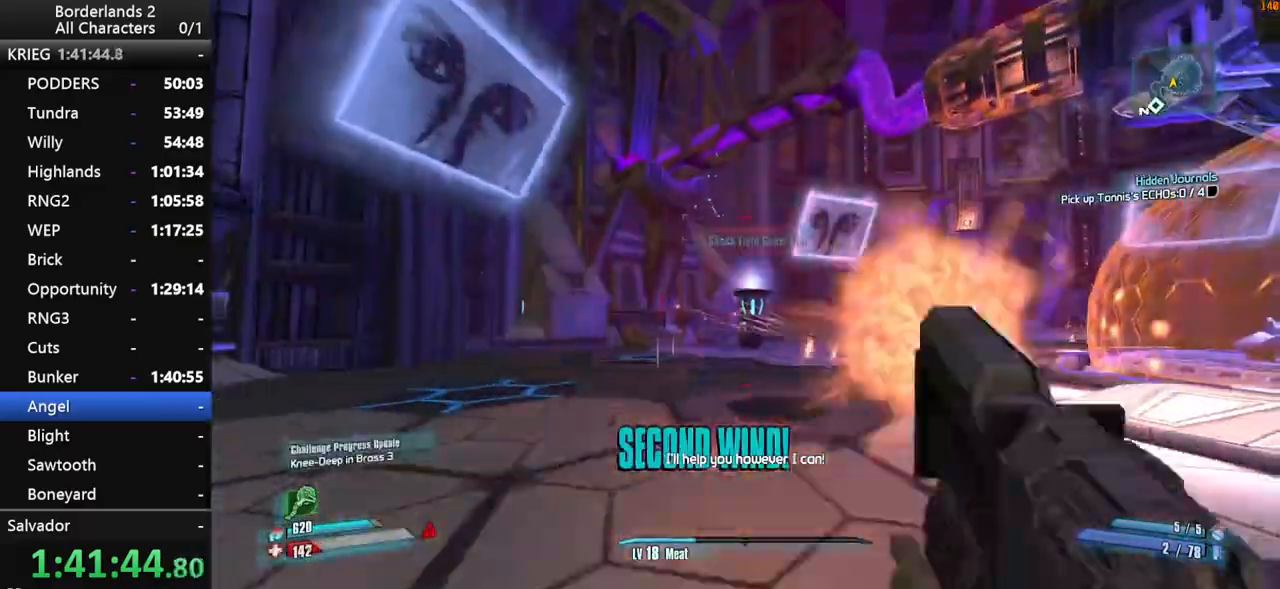
{"keys": ["w"], "mouse": ["wheel_down"], "mouse_move": "still", "events": [[267, "space", "up"]]}
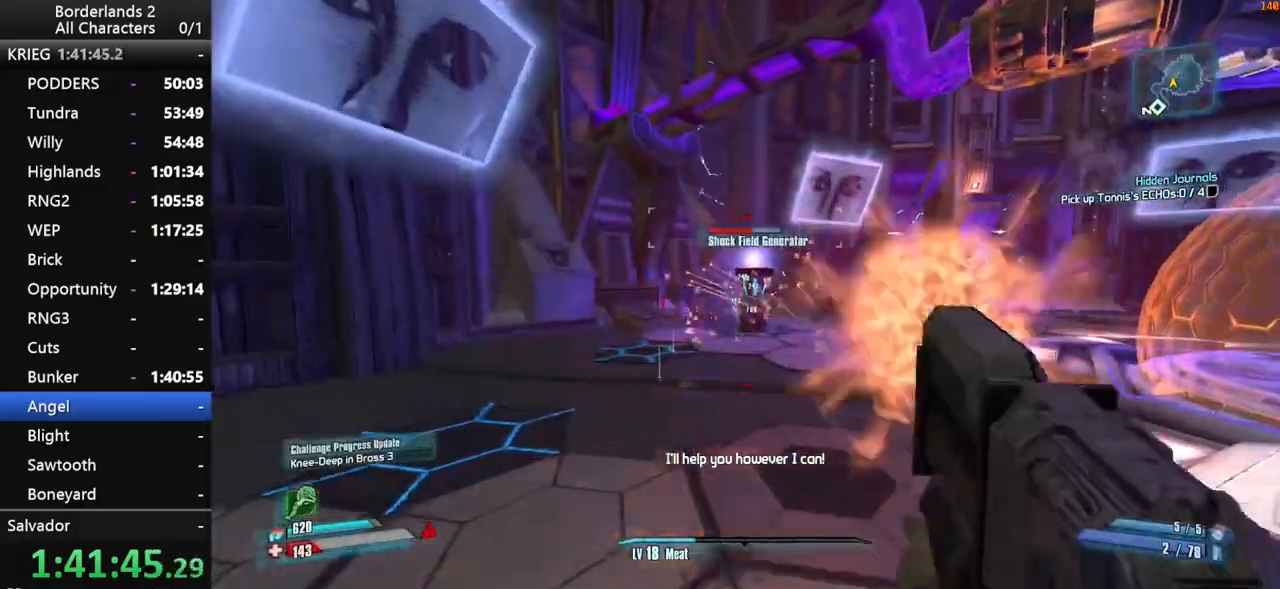
{"keys": ["a", "w"], "mouse": ["wheel_down"], "mouse_move": "still", "events": [[100, "a", "down"]]}
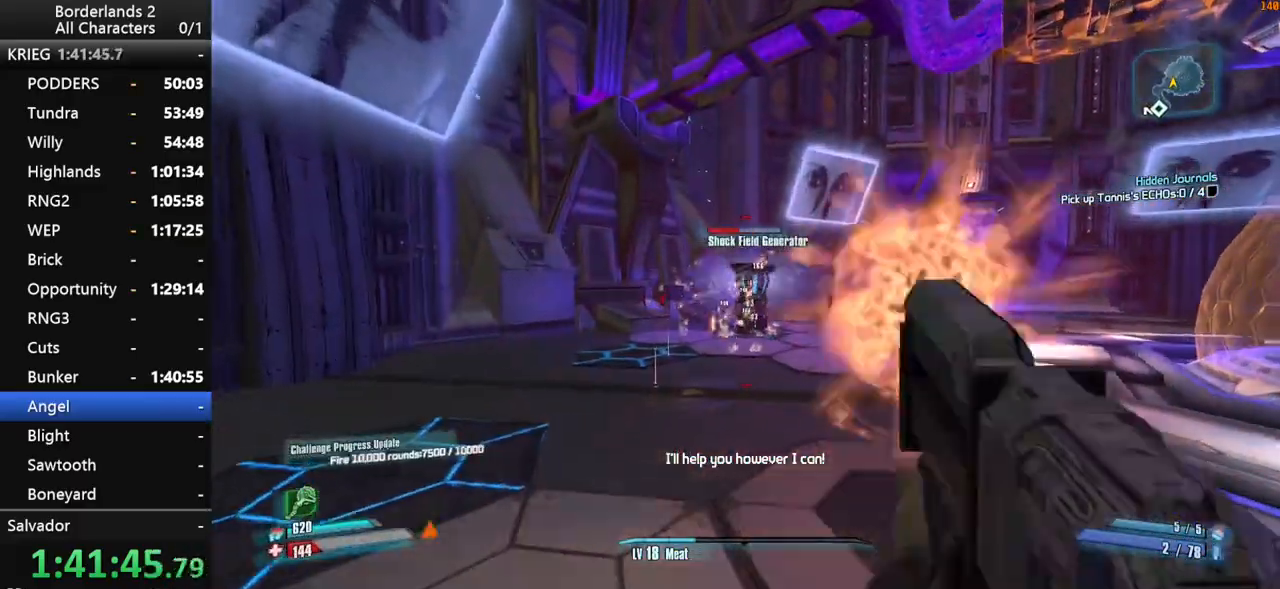
{"keys": ["a", "w"], "mouse": ["wheel_down"], "mouse_move": "up", "events": []}
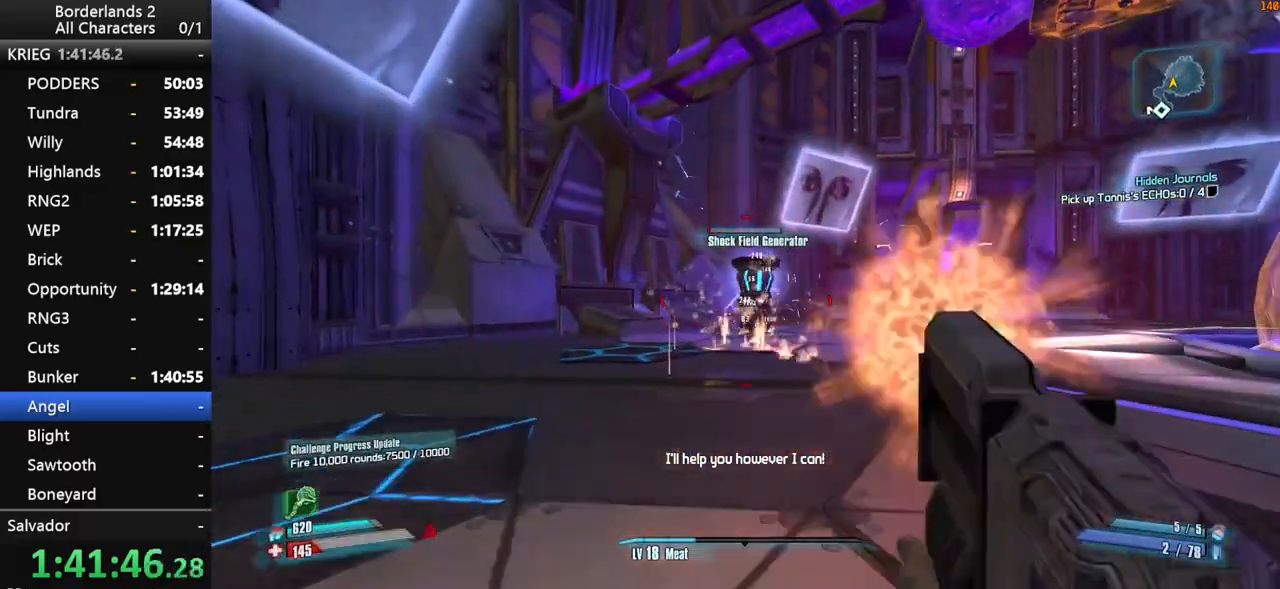
{"keys": ["shift", "w"], "mouse": ["wheel_down"], "mouse_move": "left", "events": [[267, "shift", "down"], [367, "shift", "up"], [450, "shift", "down"], [500, "a", "up"]]}
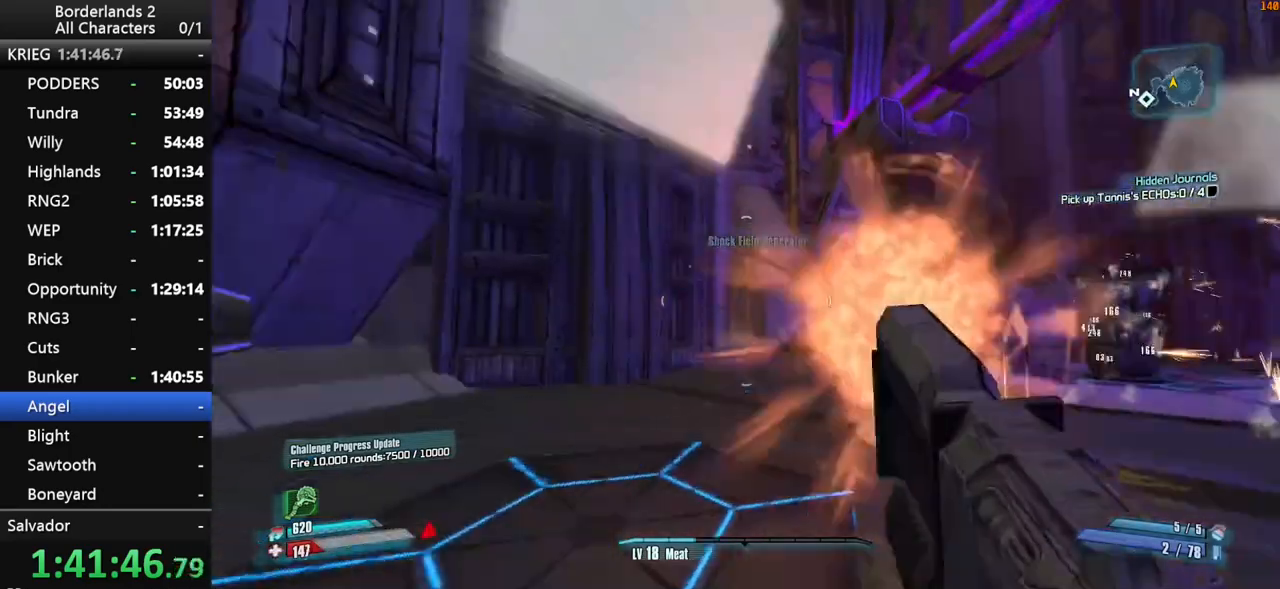
{"keys": ["shift", "w"], "mouse": [], "mouse_move": "left", "events": [[100, "shift", "up"], [150, "mouse_wheel_down", "up"], [184, "mouse_wheel_up", "down"], [234, "mouse_wheel_up", "up"], [384, "shift", "down"]]}
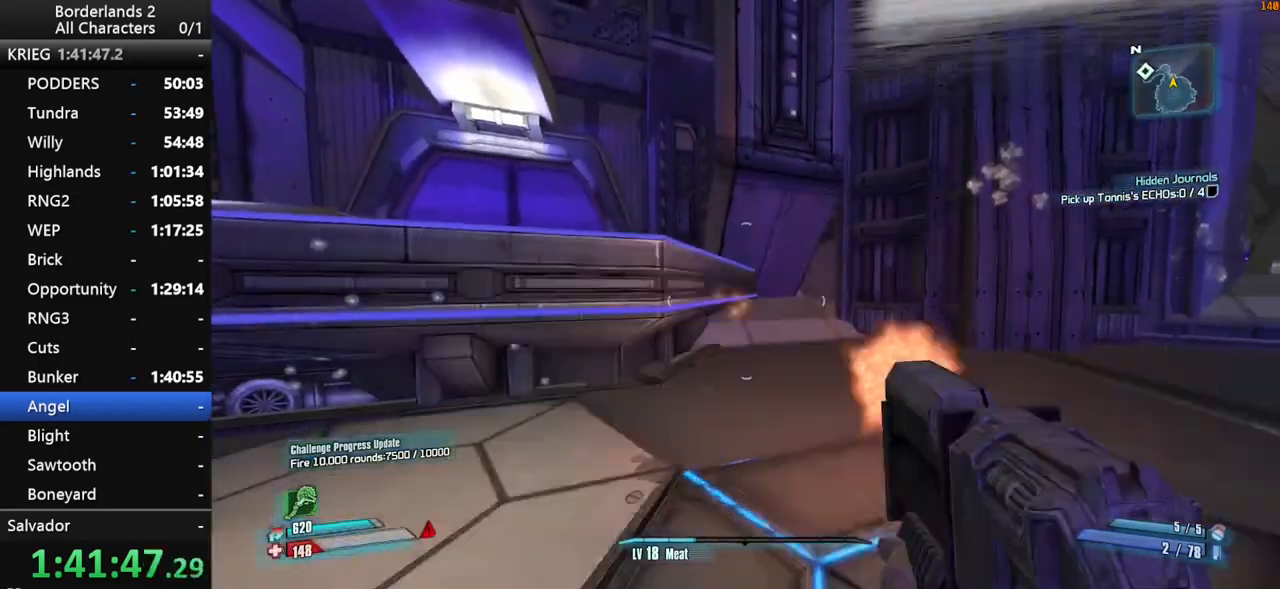
{"keys": ["w"], "mouse": ["wheel_down"], "mouse_move": "still", "events": [[17, "mouse_wheel_down", "down"], [17, "shift", "up"], [67, "mouse_wheel_down", "up"], [117, "d", "down"], [250, "mouse_wheel_down", "down"], [300, "mouse_wheel_down", "up"], [434, "d", "up"], [484, "mouse_wheel_down", "down"]]}
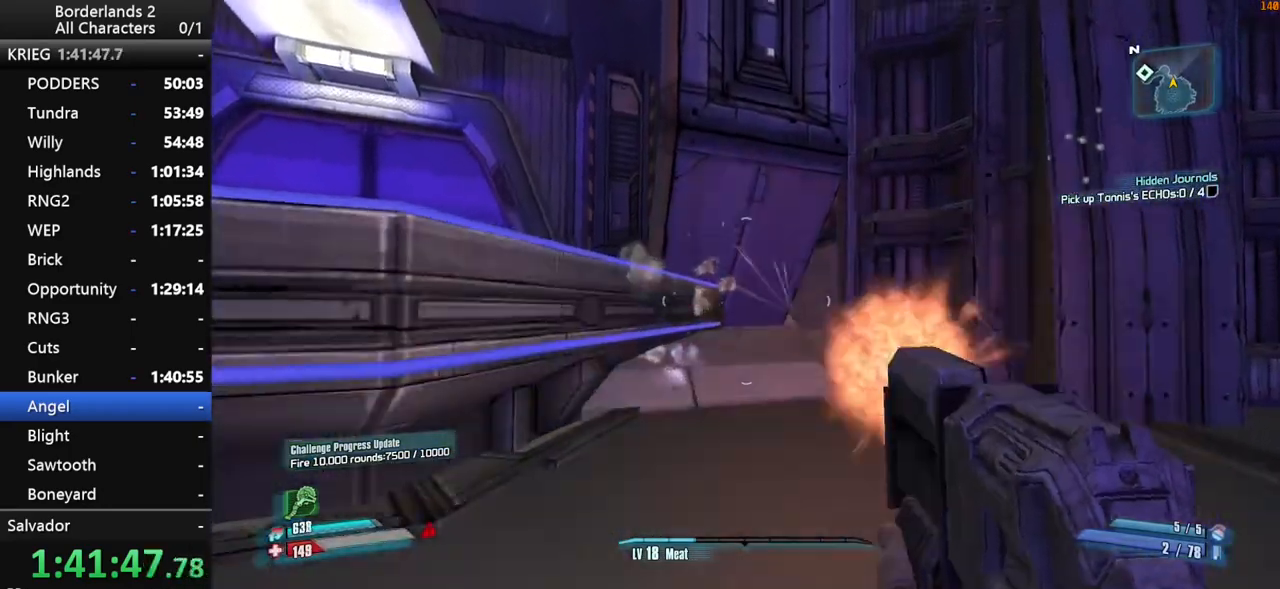
{"keys": ["w"], "mouse": [], "mouse_move": "still", "events": [[34, "mouse_wheel_down", "up"], [84, "shift", "down"], [400, "shift", "up"]]}
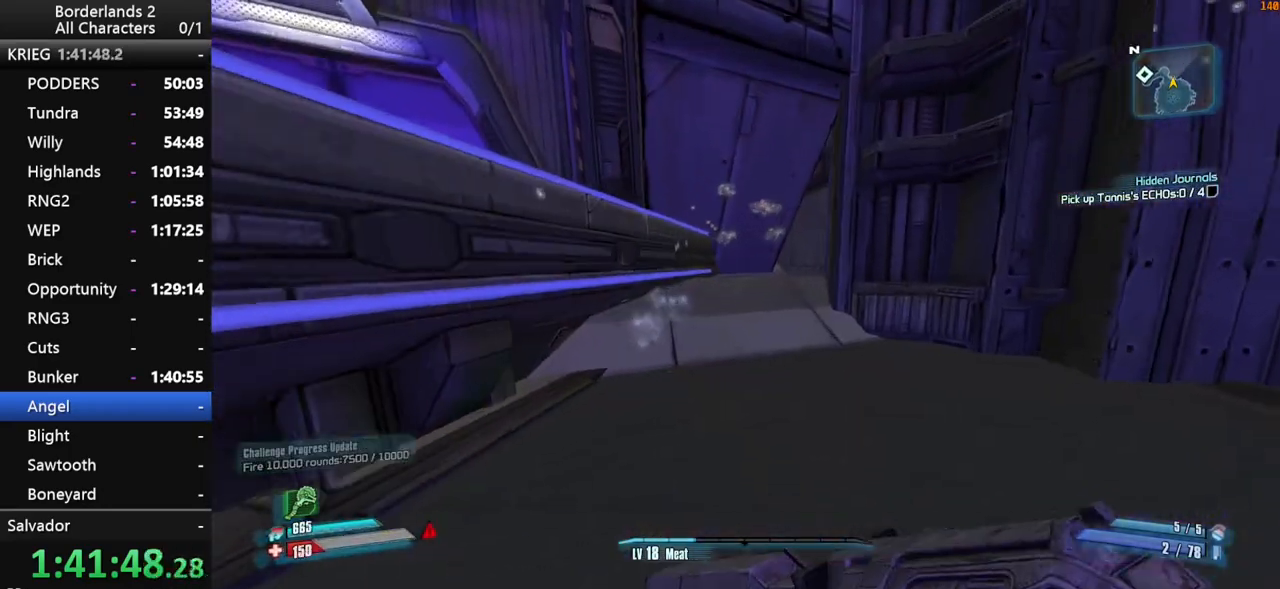
{"keys": ["shift", "space", "w"], "mouse": [], "mouse_move": "still", "events": [[50, "shift", "down"], [184, "space", "down"], [284, "w", "up"], [384, "w", "down"]]}
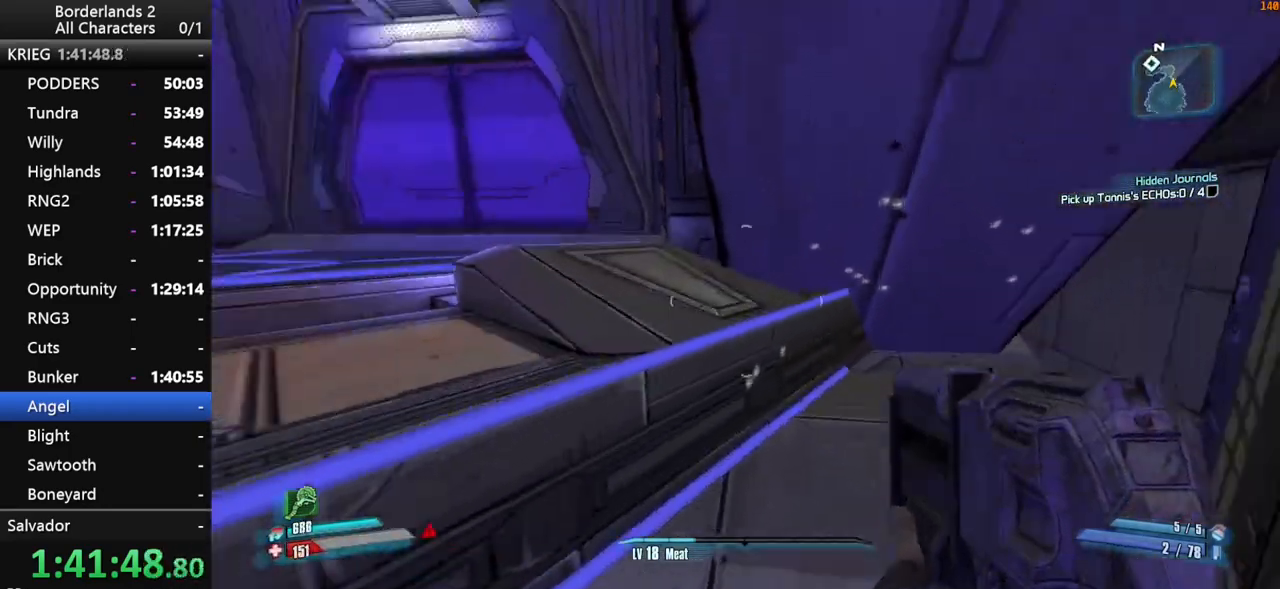
{"keys": ["w"], "mouse": [], "mouse_move": "still", "events": [[17, "shift", "up"], [200, "space", "up"]]}
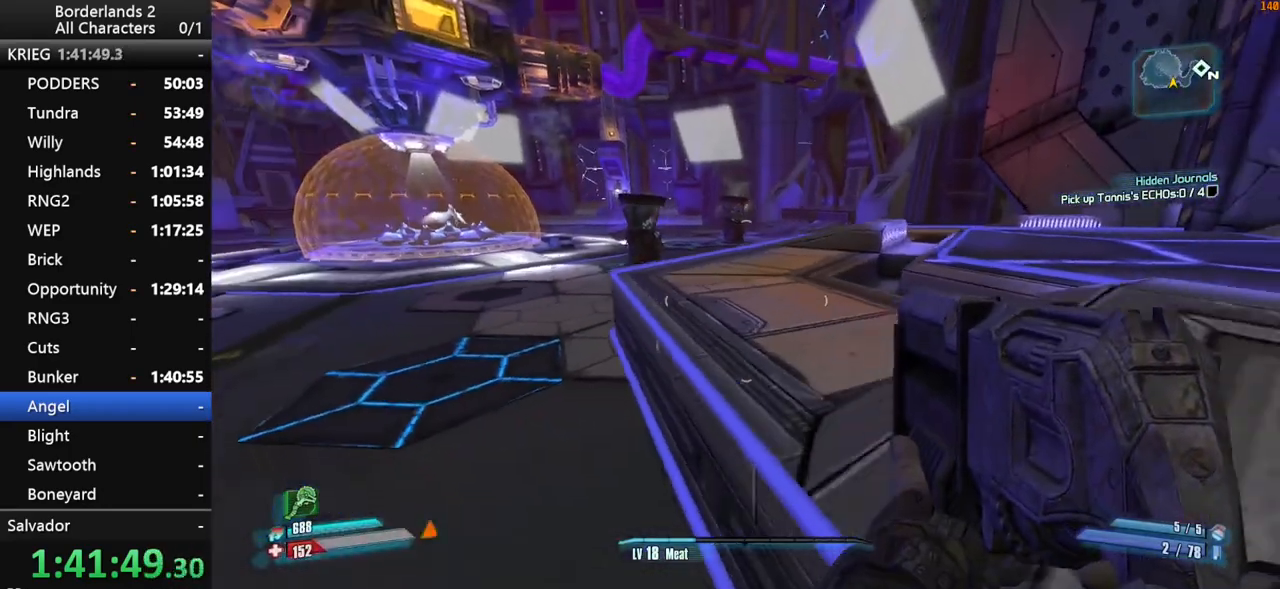
{"keys": ["shift", "w"], "mouse": [], "mouse_move": "still", "events": [[34, "a", "down"], [267, "shift", "down"], [317, "a", "up"]]}
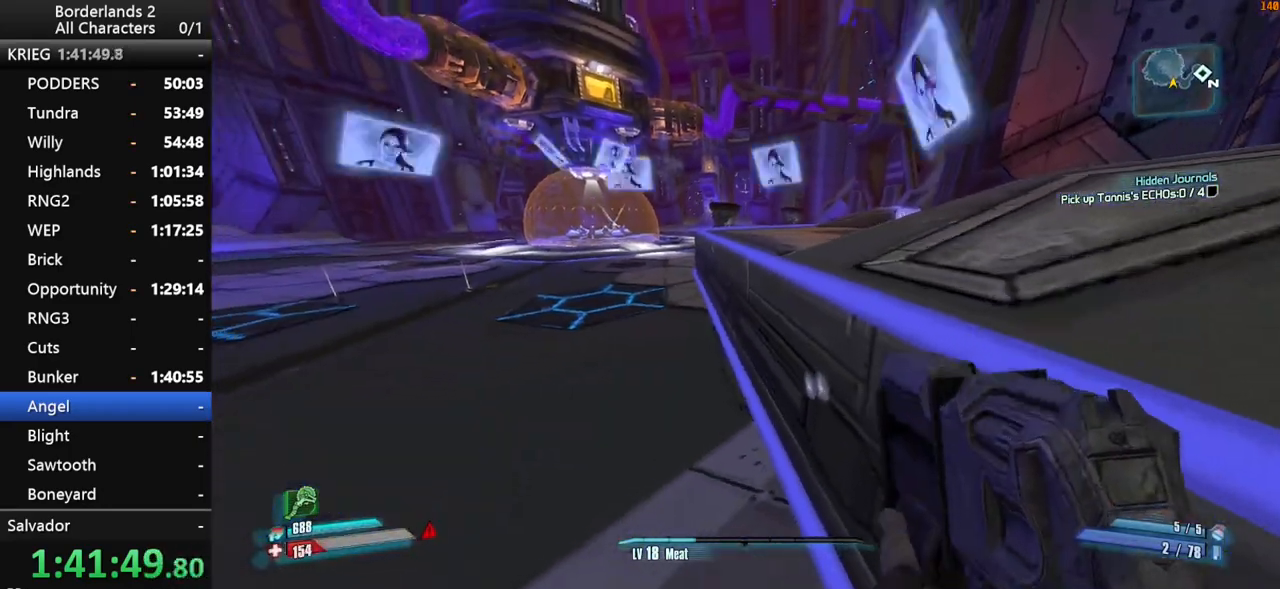
{"keys": ["d", "shift", "space", "w"], "mouse": [], "mouse_move": "still", "events": [[50, "space", "down"], [184, "d", "down"]]}
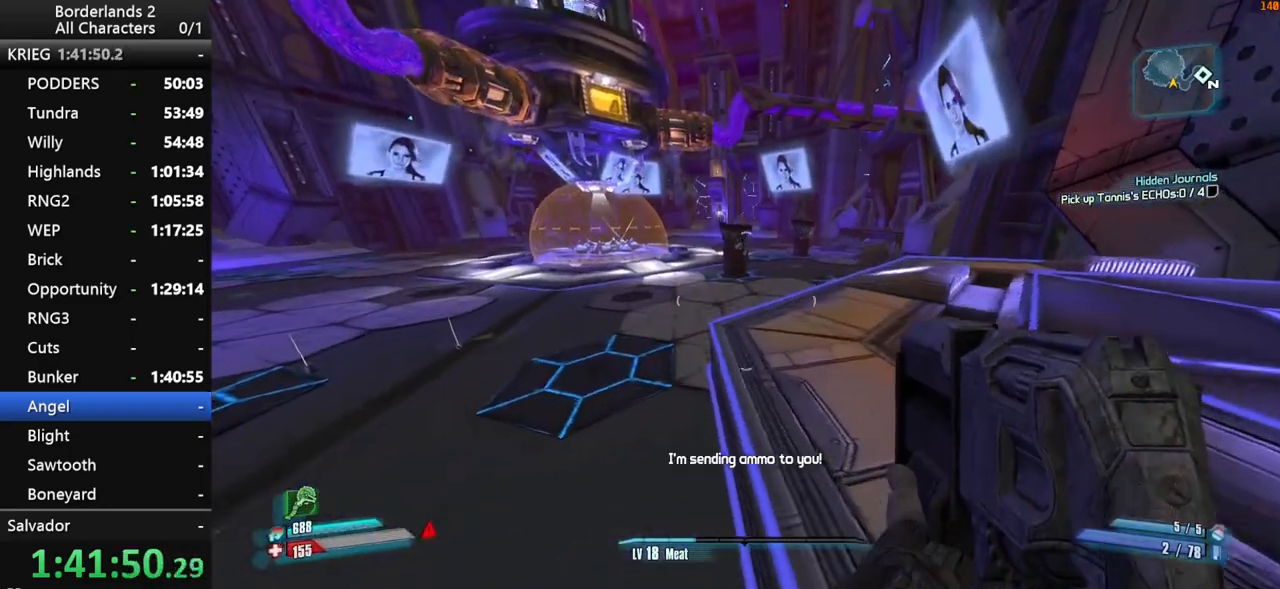
{"keys": ["d"], "mouse": [], "mouse_move": "still", "events": [[17, "w", "up"], [117, "shift", "up"], [117, "space", "up"], [150, "space", "down"], [300, "space", "up"]]}
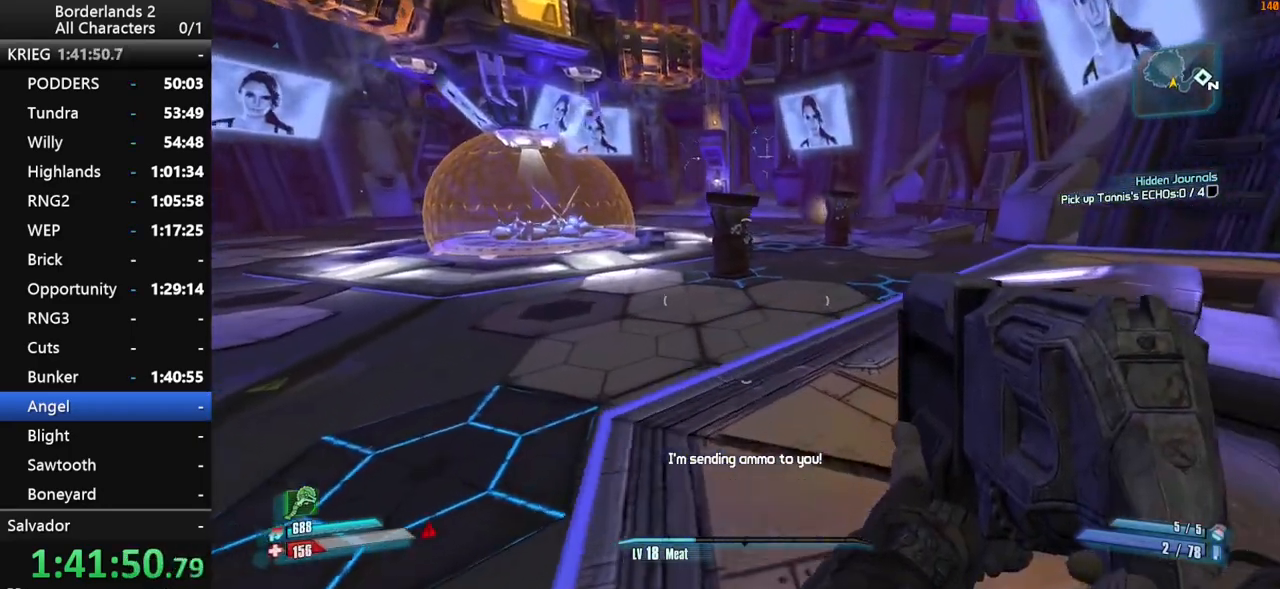
{"keys": [], "mouse": [], "mouse_move": "still", "events": [[34, "w", "down"], [84, "shift", "down"], [134, "space", "down"], [167, "w", "up"], [217, "shift", "up"], [217, "space", "up"], [267, "d", "up"]]}
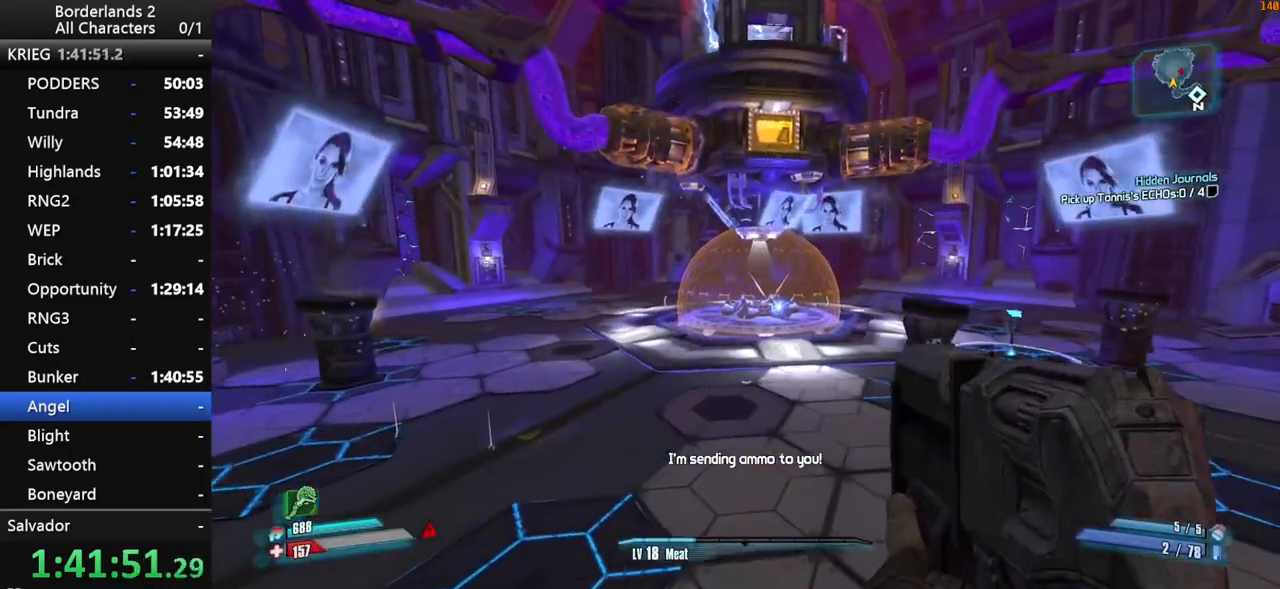
{"keys": [], "mouse": [], "mouse_move": "still", "events": []}
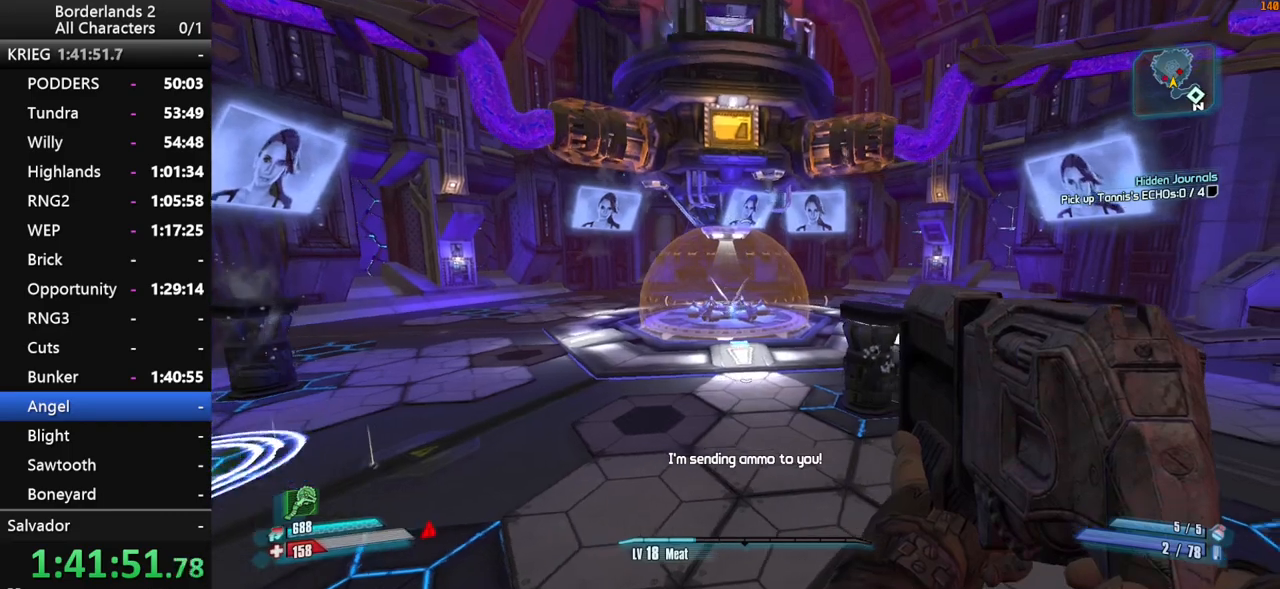
{"keys": [], "mouse": [], "mouse_move": "still", "events": []}
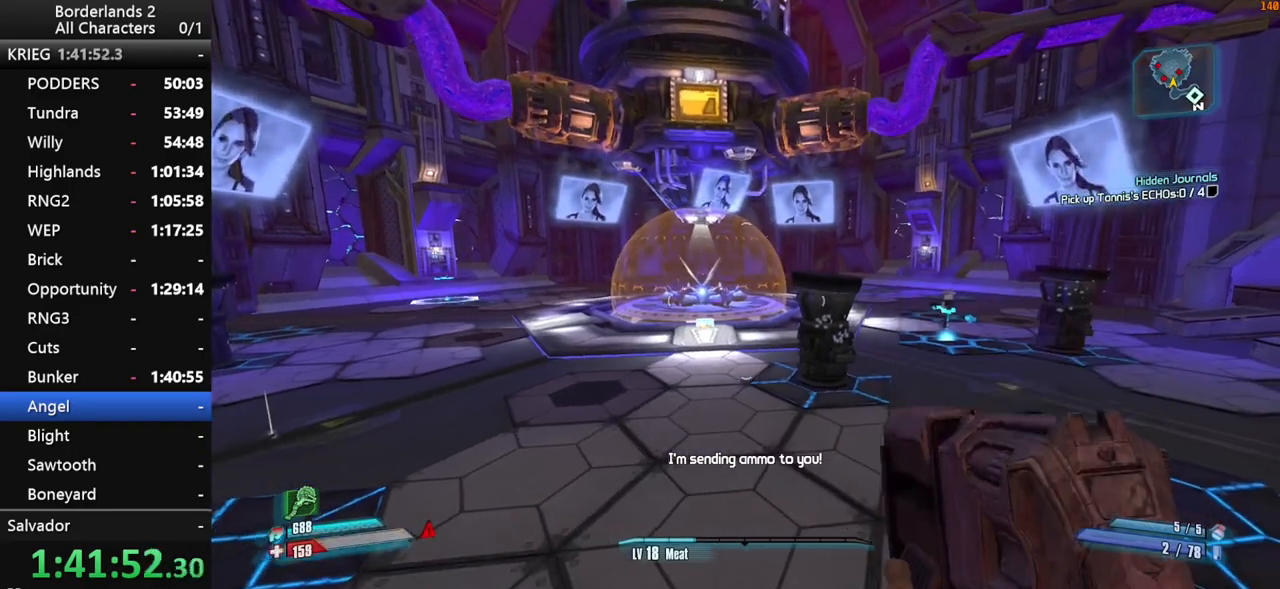
{"keys": [], "mouse": [], "mouse_move": "still", "events": []}
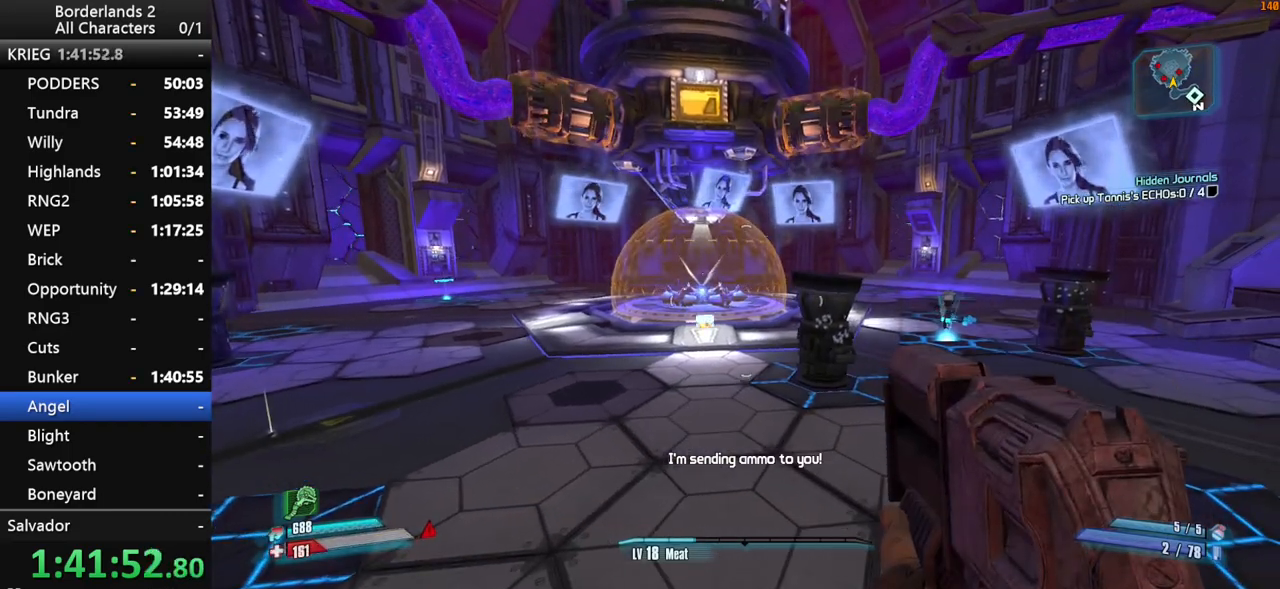
{"keys": [], "mouse": [], "mouse_move": "still", "events": []}
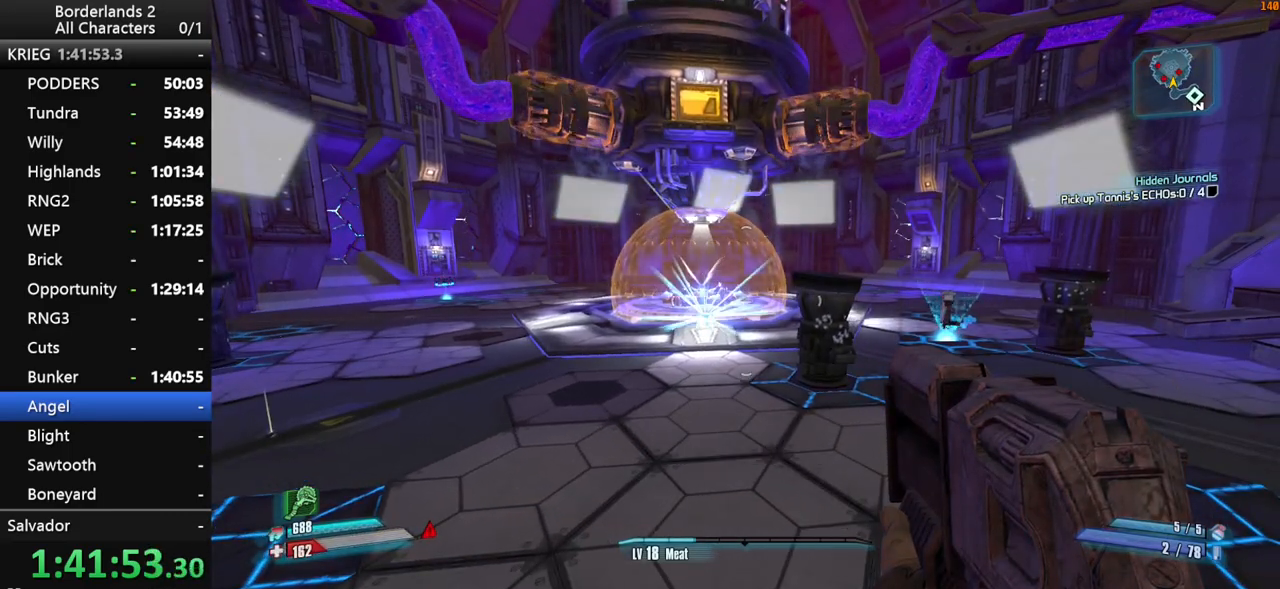
{"keys": [], "mouse": [], "mouse_move": "still", "events": []}
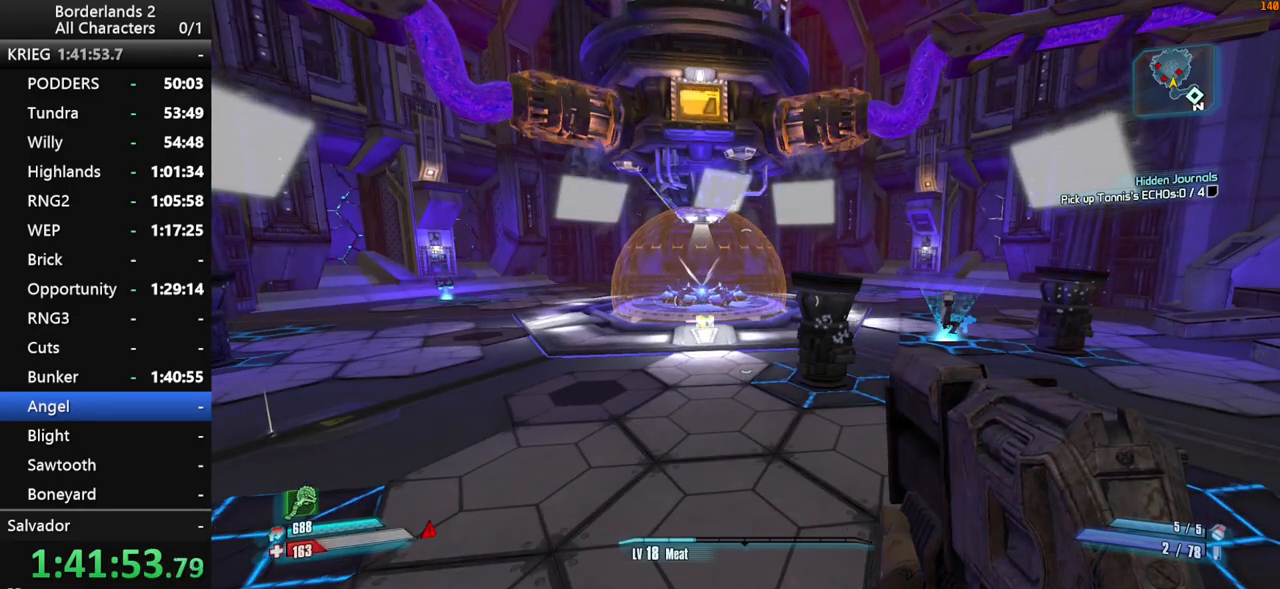
{"keys": [], "mouse": [], "mouse_move": "still", "events": []}
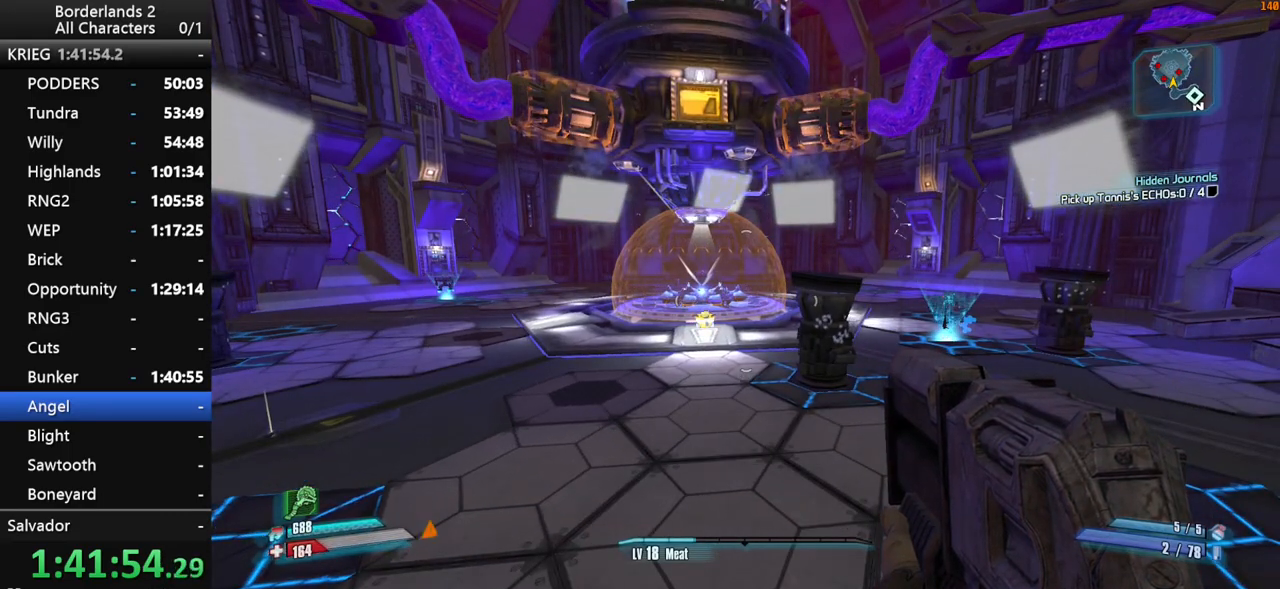
{"keys": [], "mouse": [], "mouse_move": "still", "events": []}
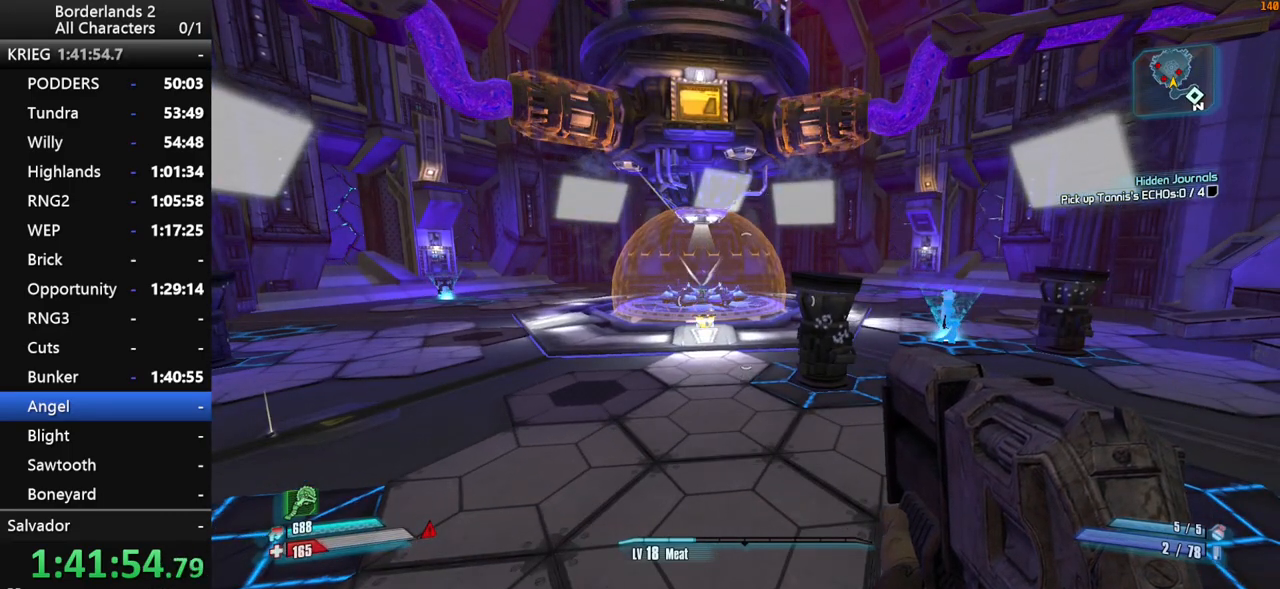
{"keys": [], "mouse": [], "mouse_move": "still", "events": []}
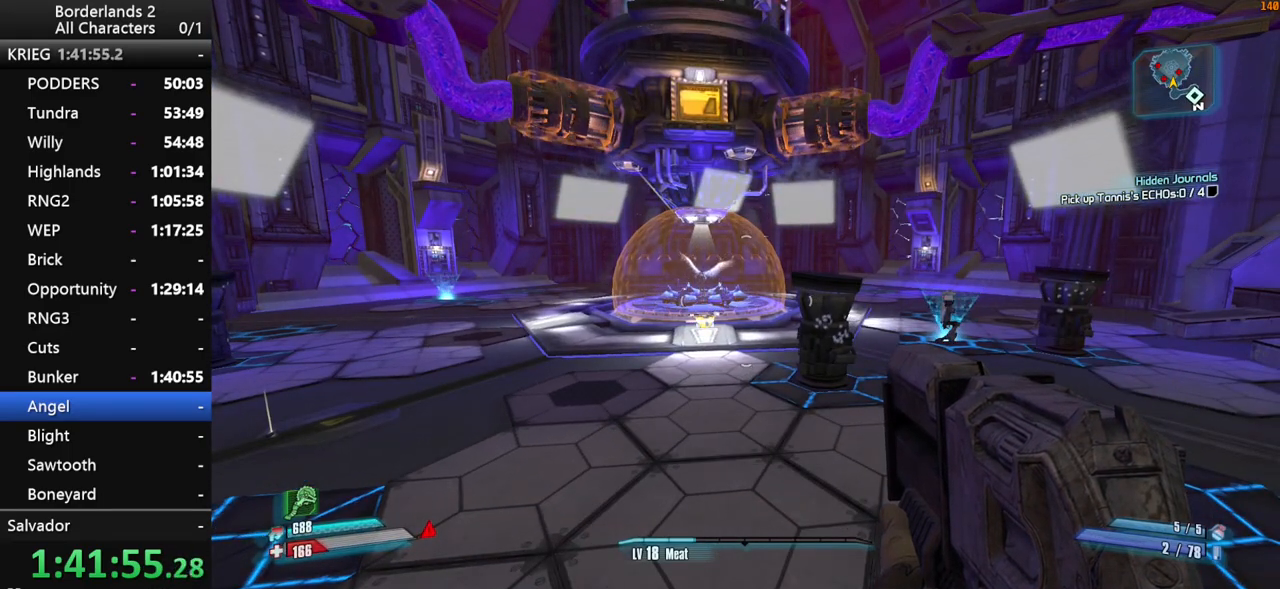
{"keys": [], "mouse": [], "mouse_move": "still", "events": []}
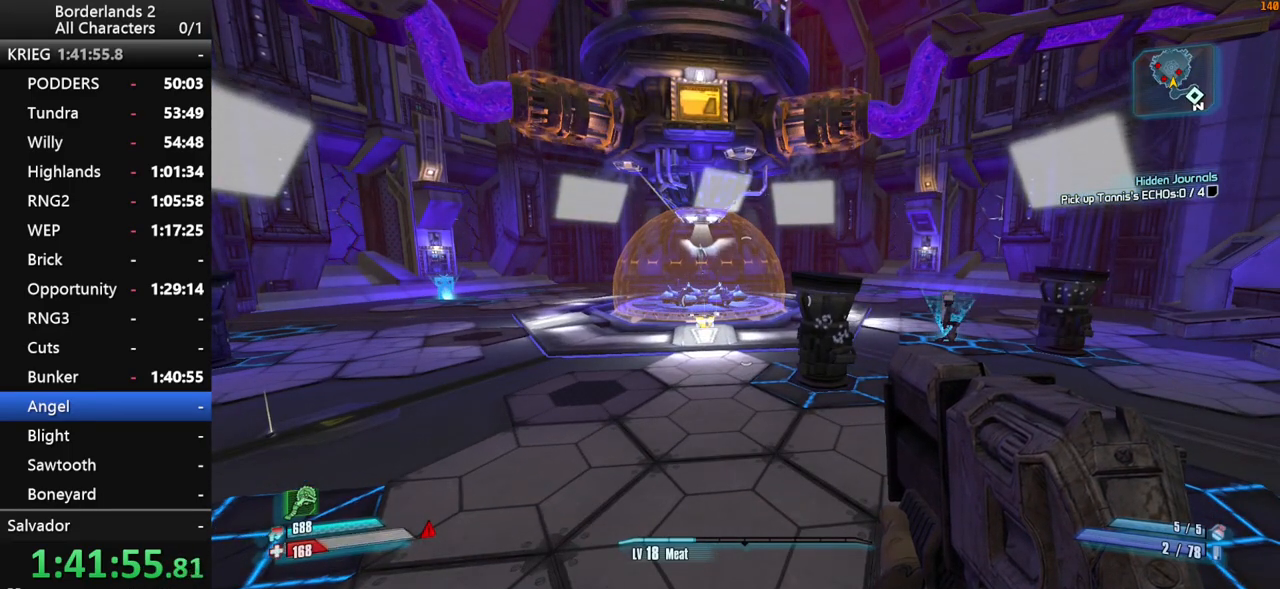
{"keys": [], "mouse": [], "mouse_move": "still", "events": []}
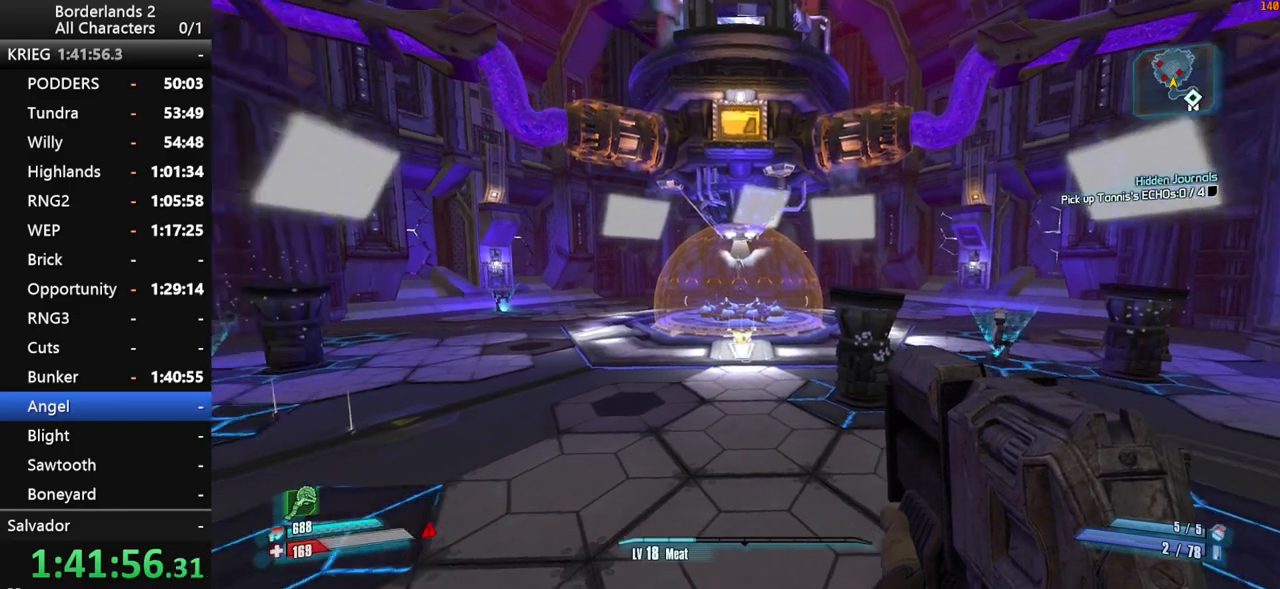
{"keys": ["w"], "mouse": [], "mouse_move": "still", "events": [[17, "shift", "down"], [117, "w", "down"], [484, "shift", "up"]]}
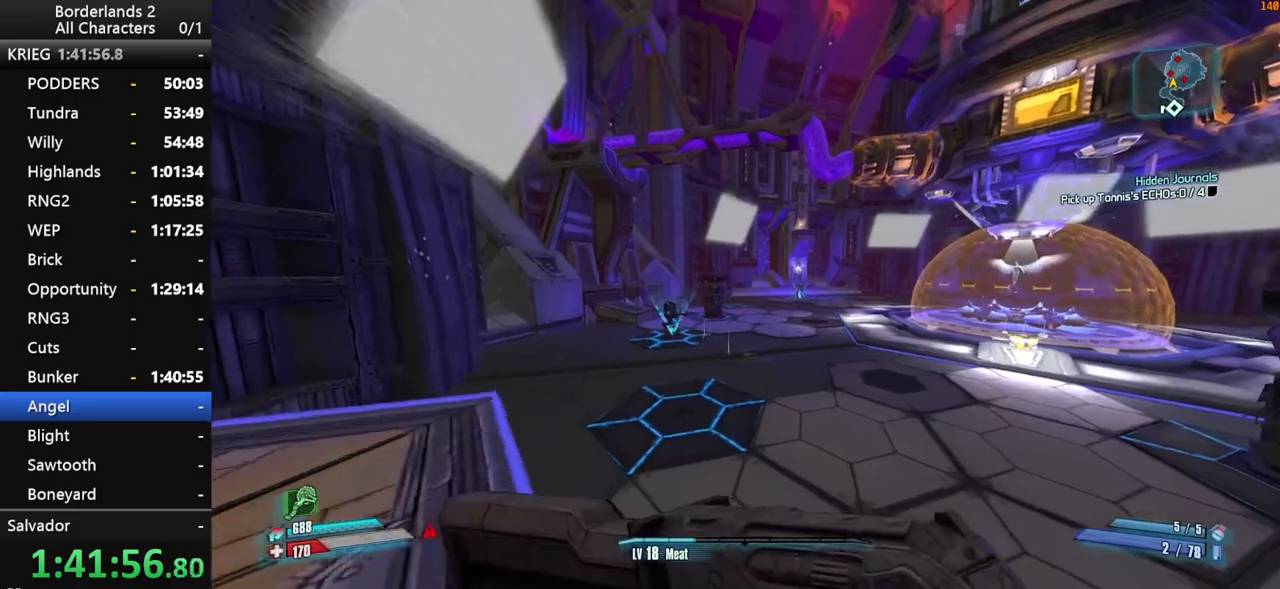
{"keys": ["w"], "mouse": [], "mouse_move": "still", "events": []}
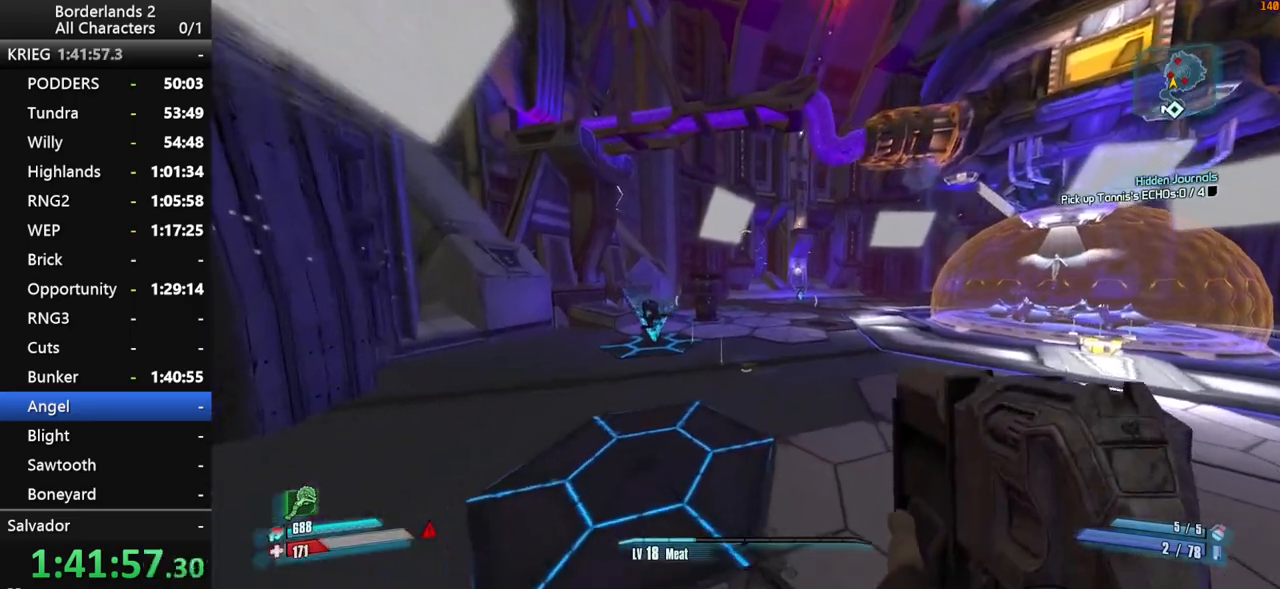
{"keys": ["w"], "mouse": [], "mouse_move": "left", "events": []}
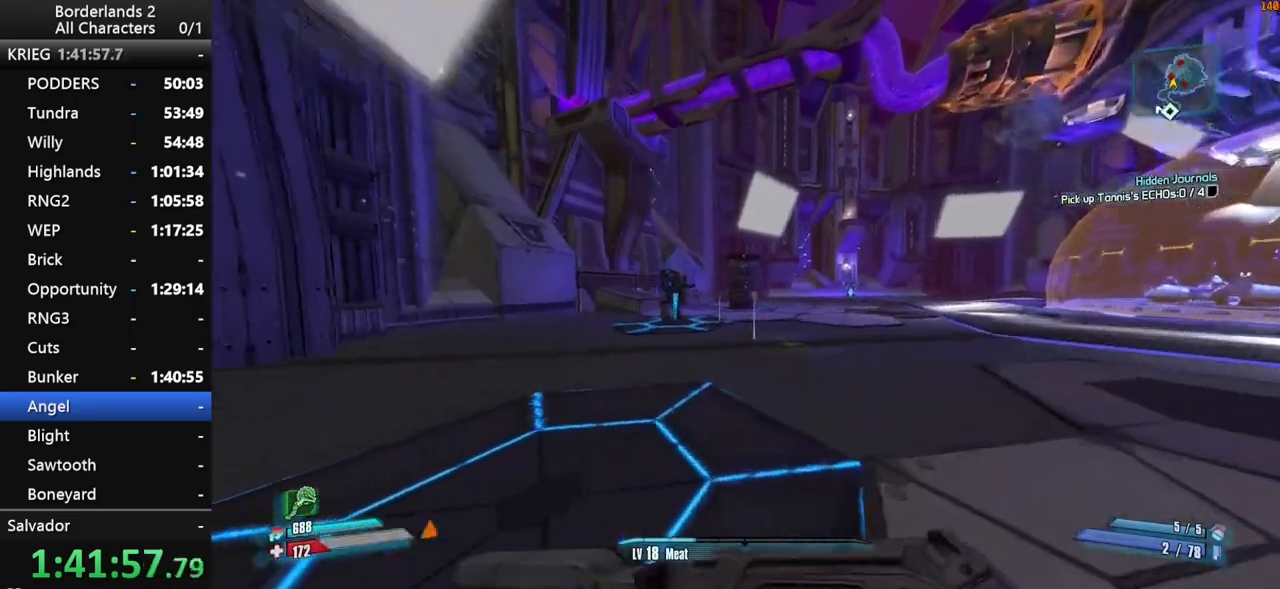
{"keys": ["space", "w"], "mouse": [], "mouse_move": "right", "events": [[250, "d", "down"], [300, "space", "down"], [484, "d", "up"]]}
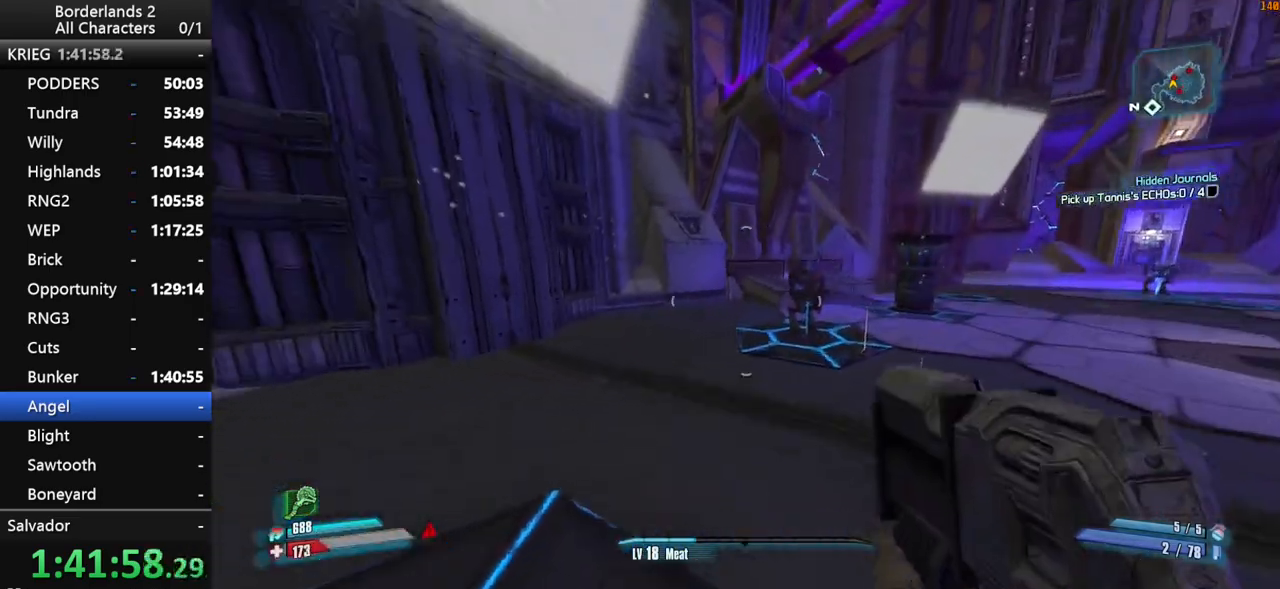
{"keys": ["d", "shift", "w"], "mouse": ["wheel_down"], "mouse_move": "right", "events": [[34, "mouse_wheel_up", "down"], [84, "mouse_wheel_up", "up"], [267, "d", "down"], [317, "space", "up"], [417, "mouse_wheel_down", "down"], [417, "shift", "down"]]}